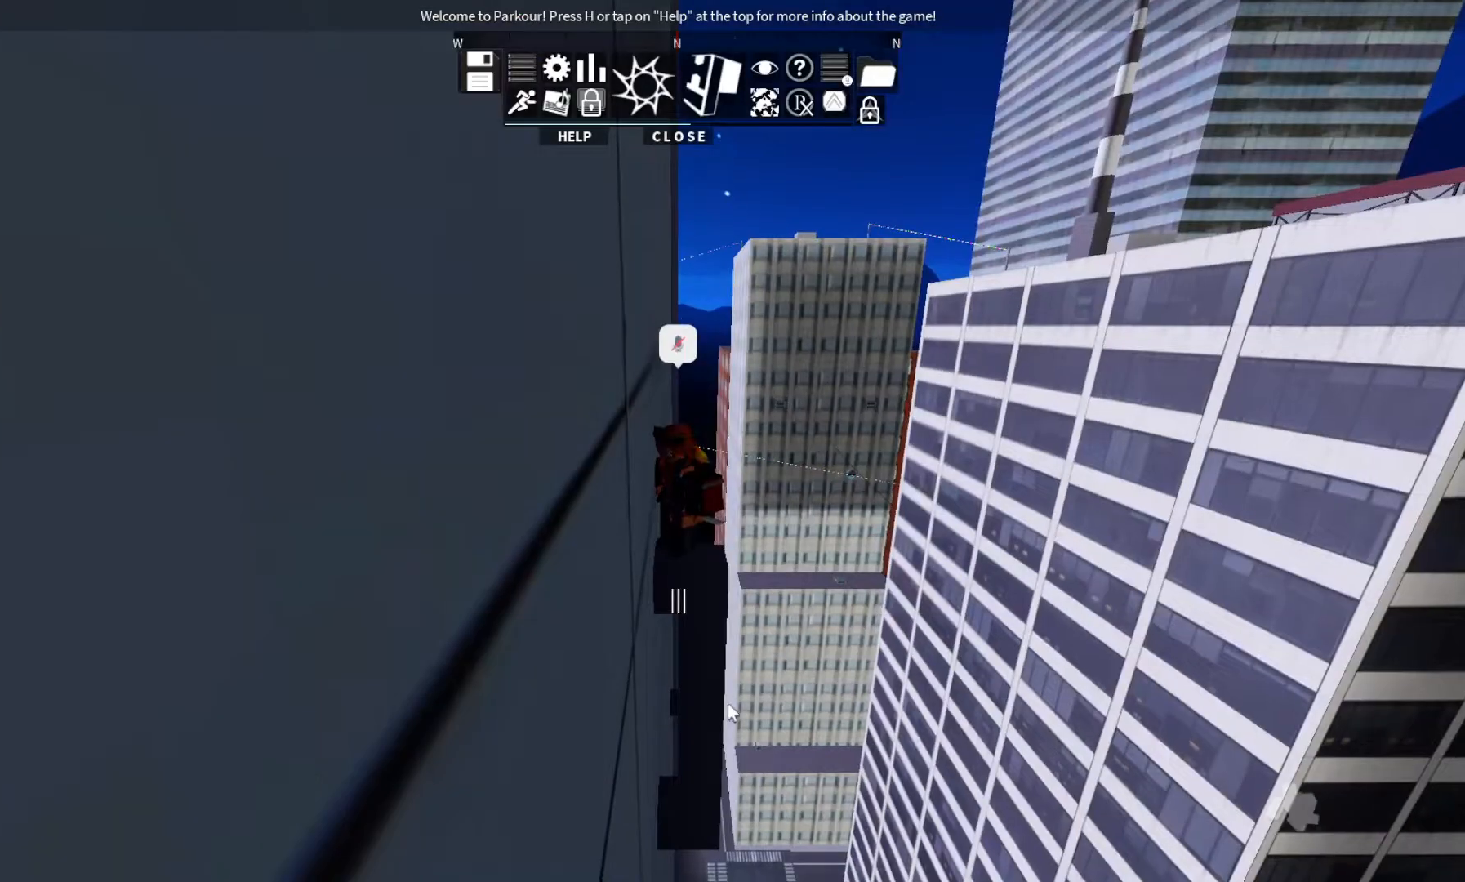
Gameplay with keyboard; each line is a JSON object with the keys held at the frame after it. "events" lists presses ("down") and releases ("up") of "ctrl", "d", "e", "s", "shift", "space" and "w" between this image and that frame as [ms after this image, input, new state], when the widget could be followed in between. No other keys are recorded. Mouse input is not recorded.
{"keys": [], "events": []}
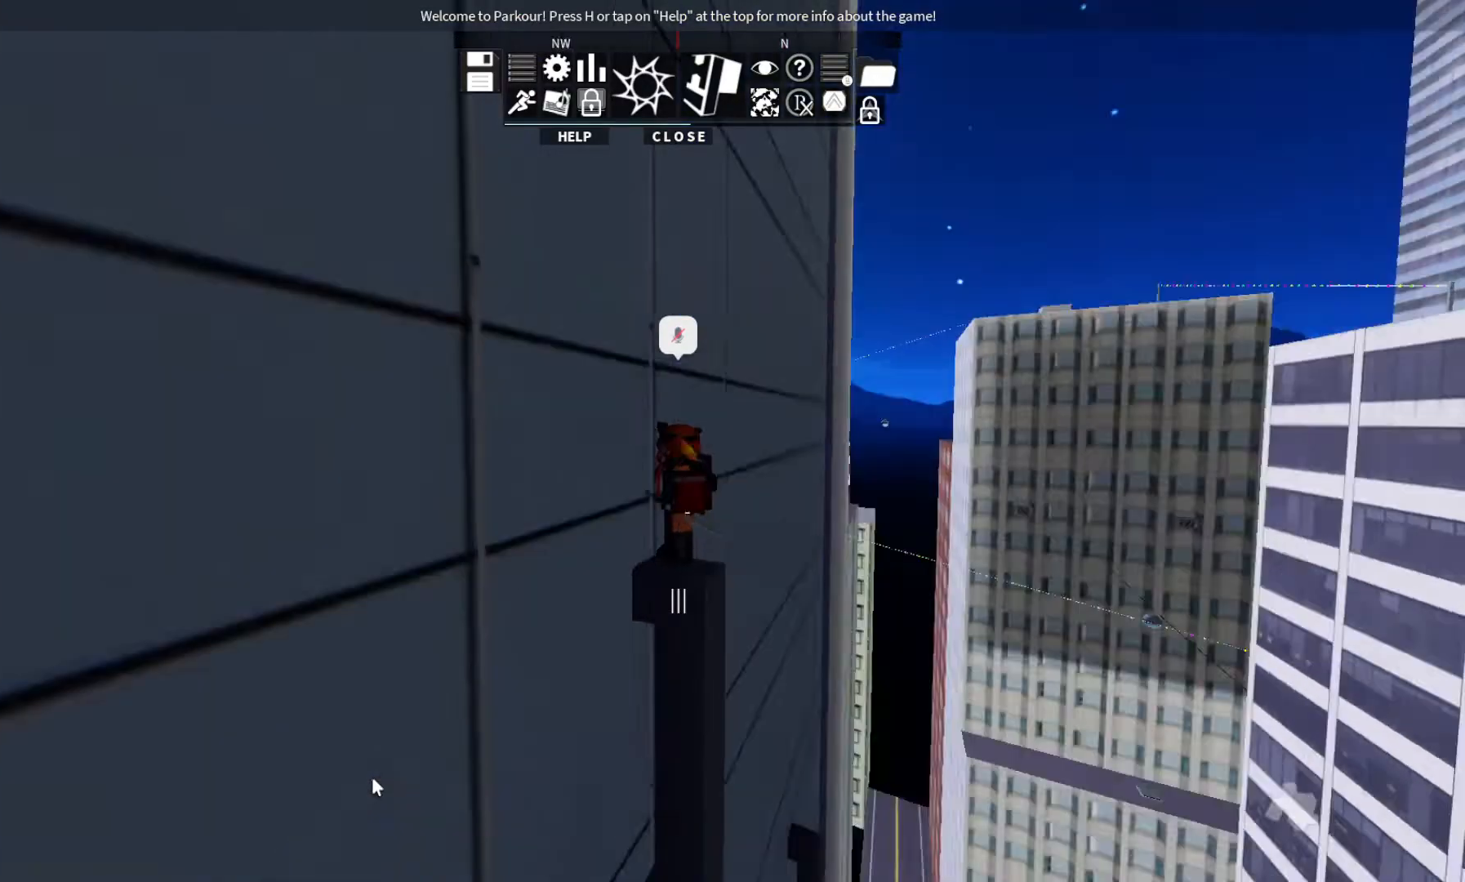
{"keys": [], "events": []}
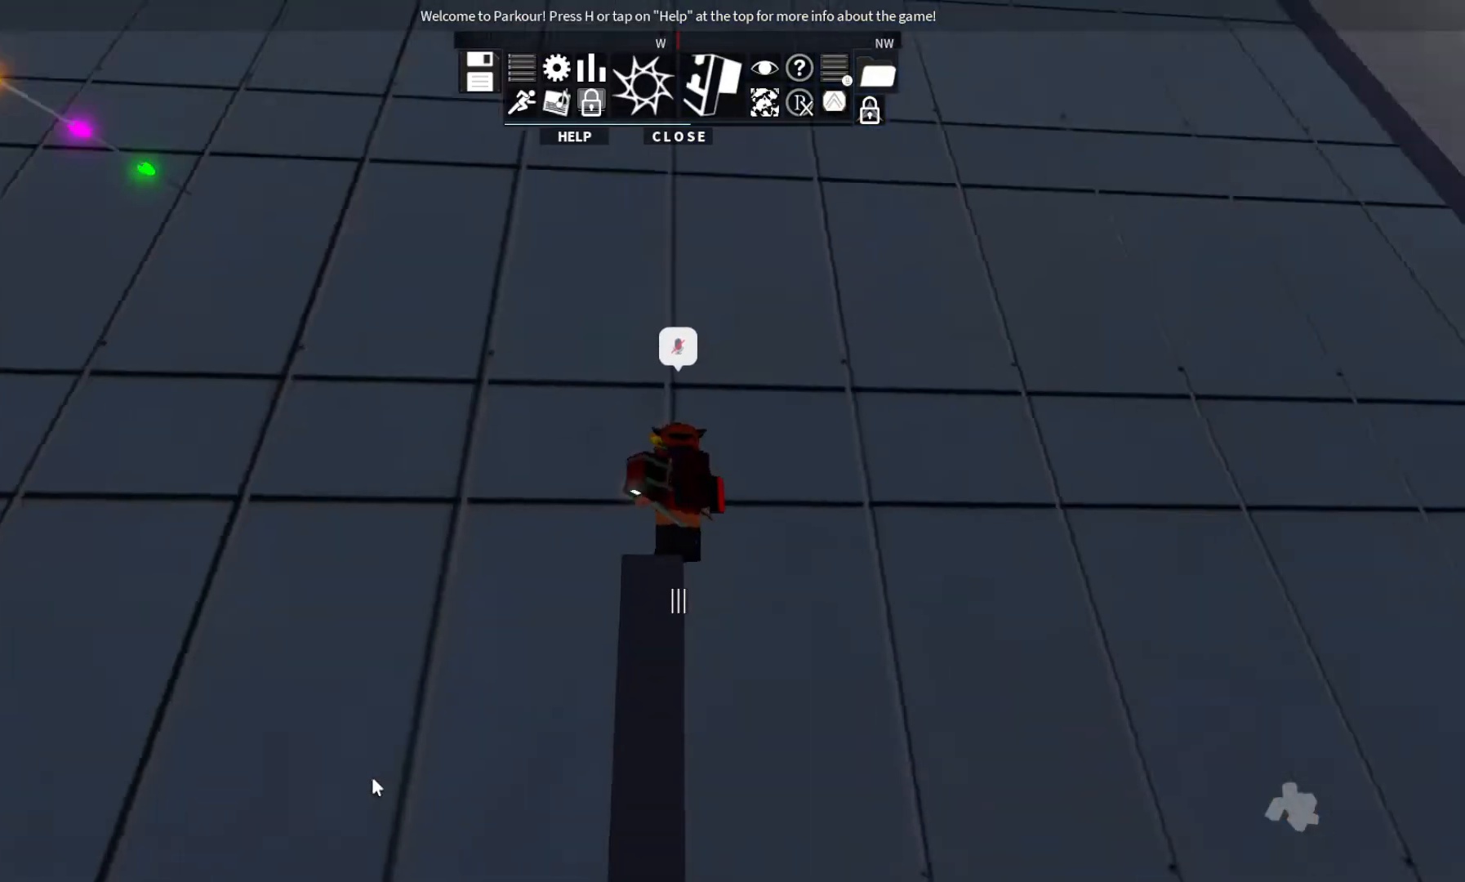
{"keys": [], "events": []}
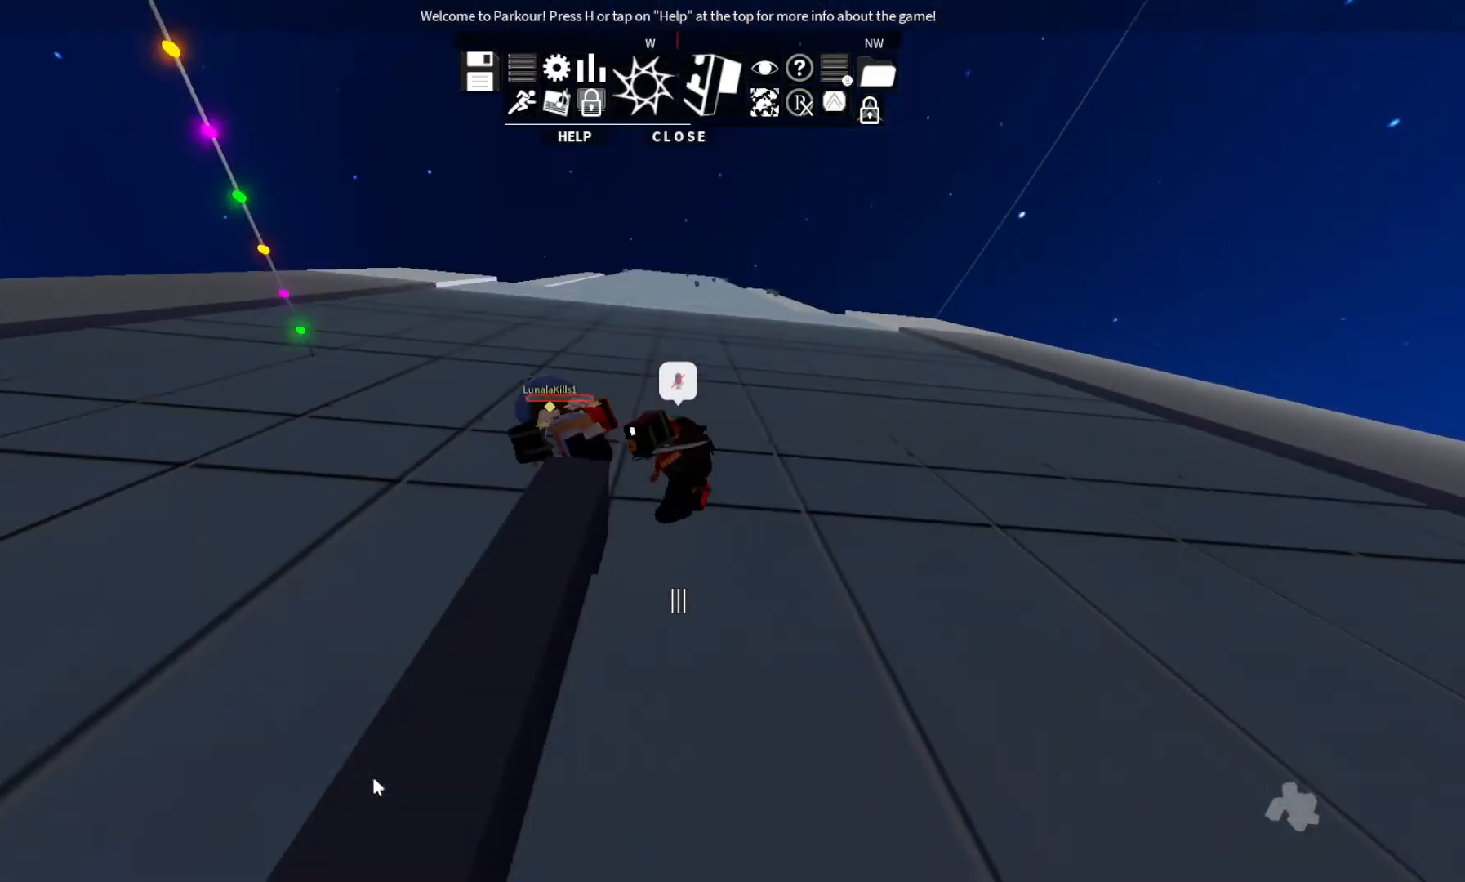
{"keys": [], "events": []}
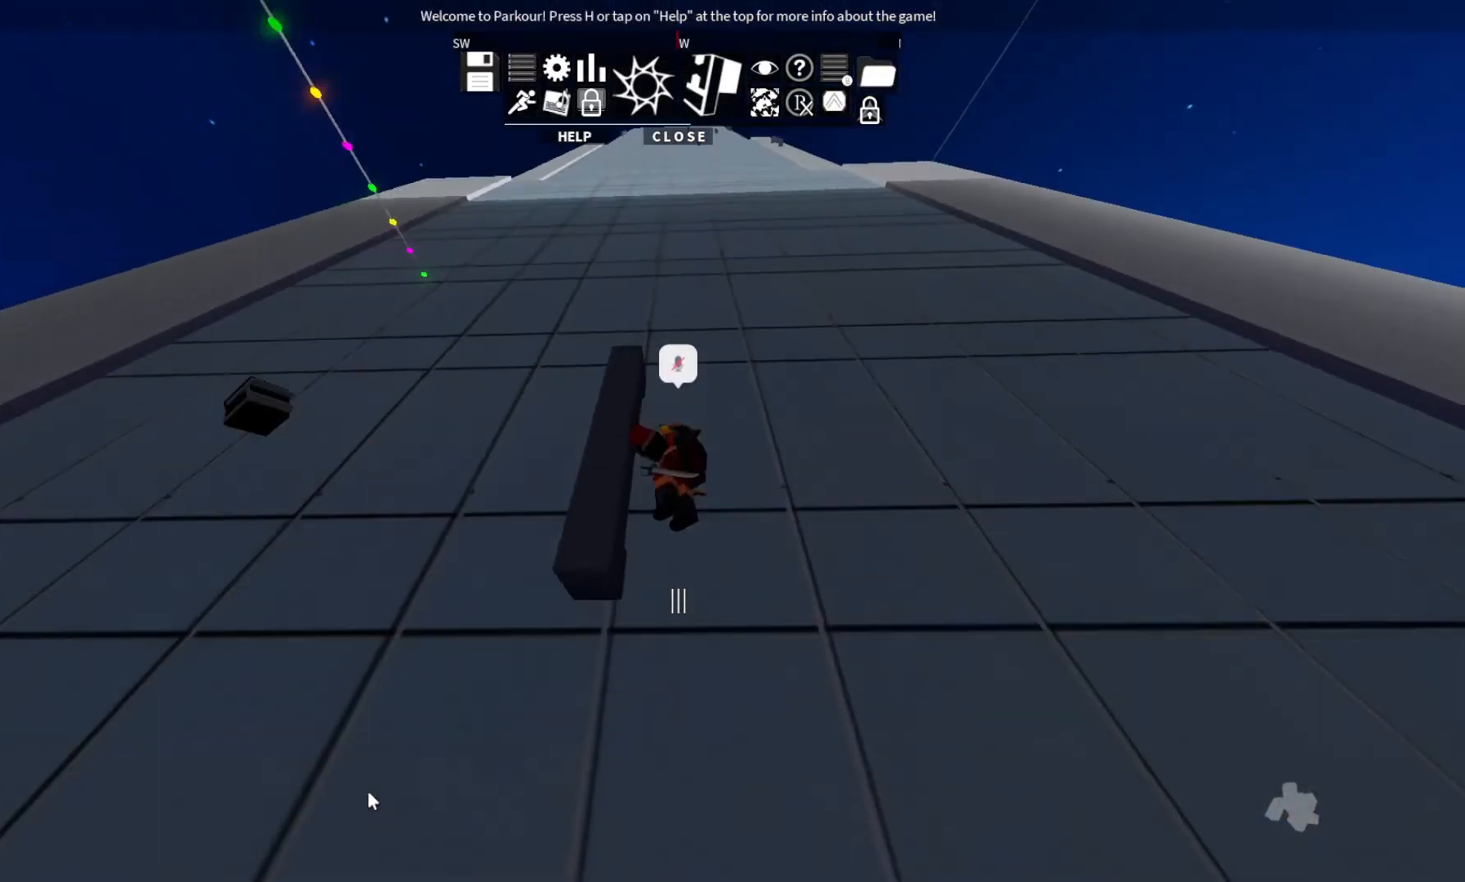
{"keys": [], "events": [[133, "w", "down"], [300, "w", "up"]]}
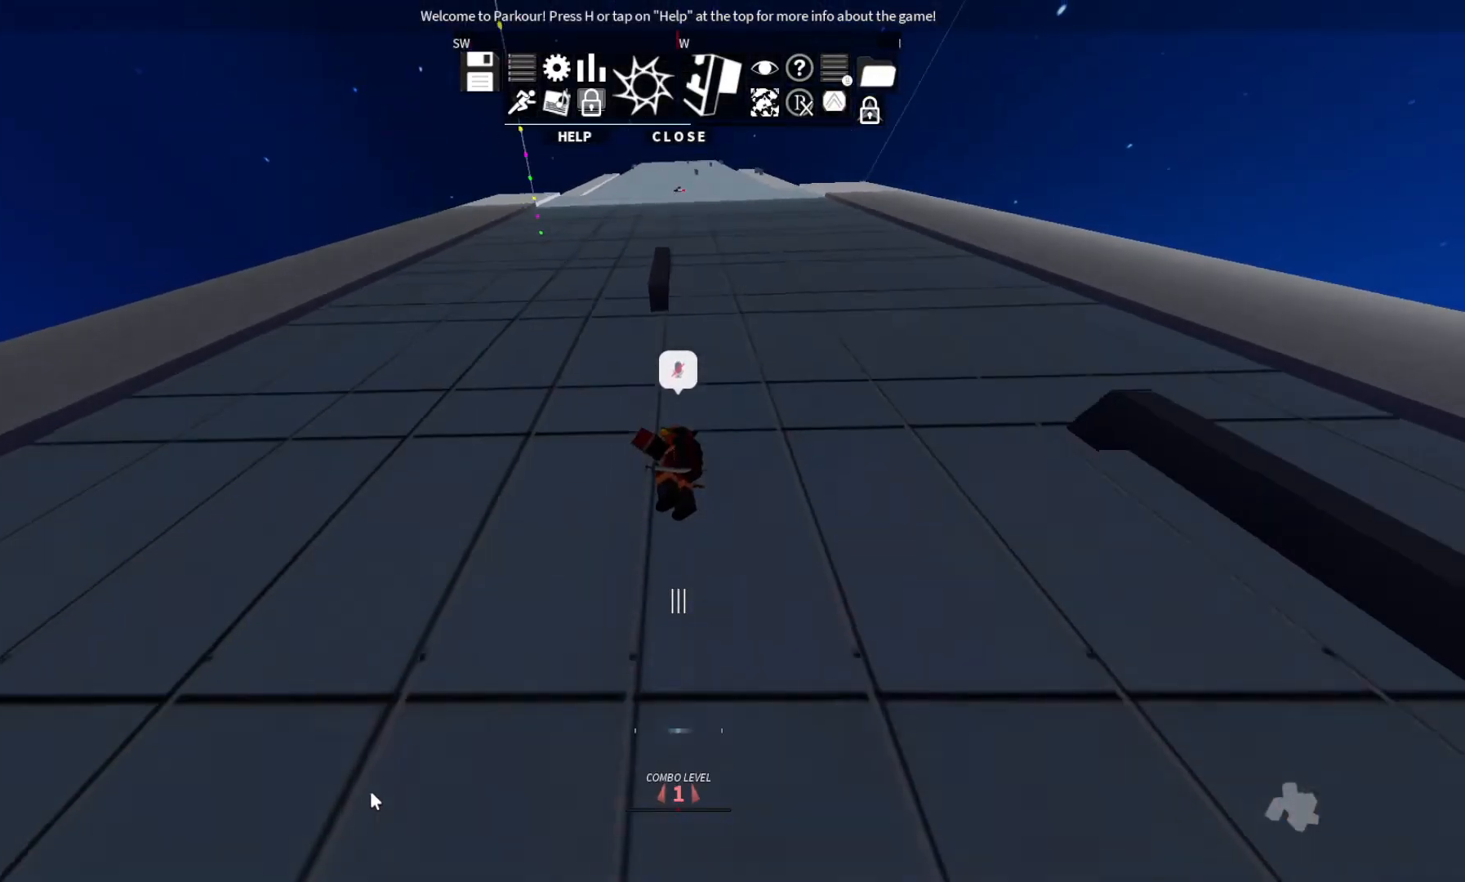
{"keys": []}
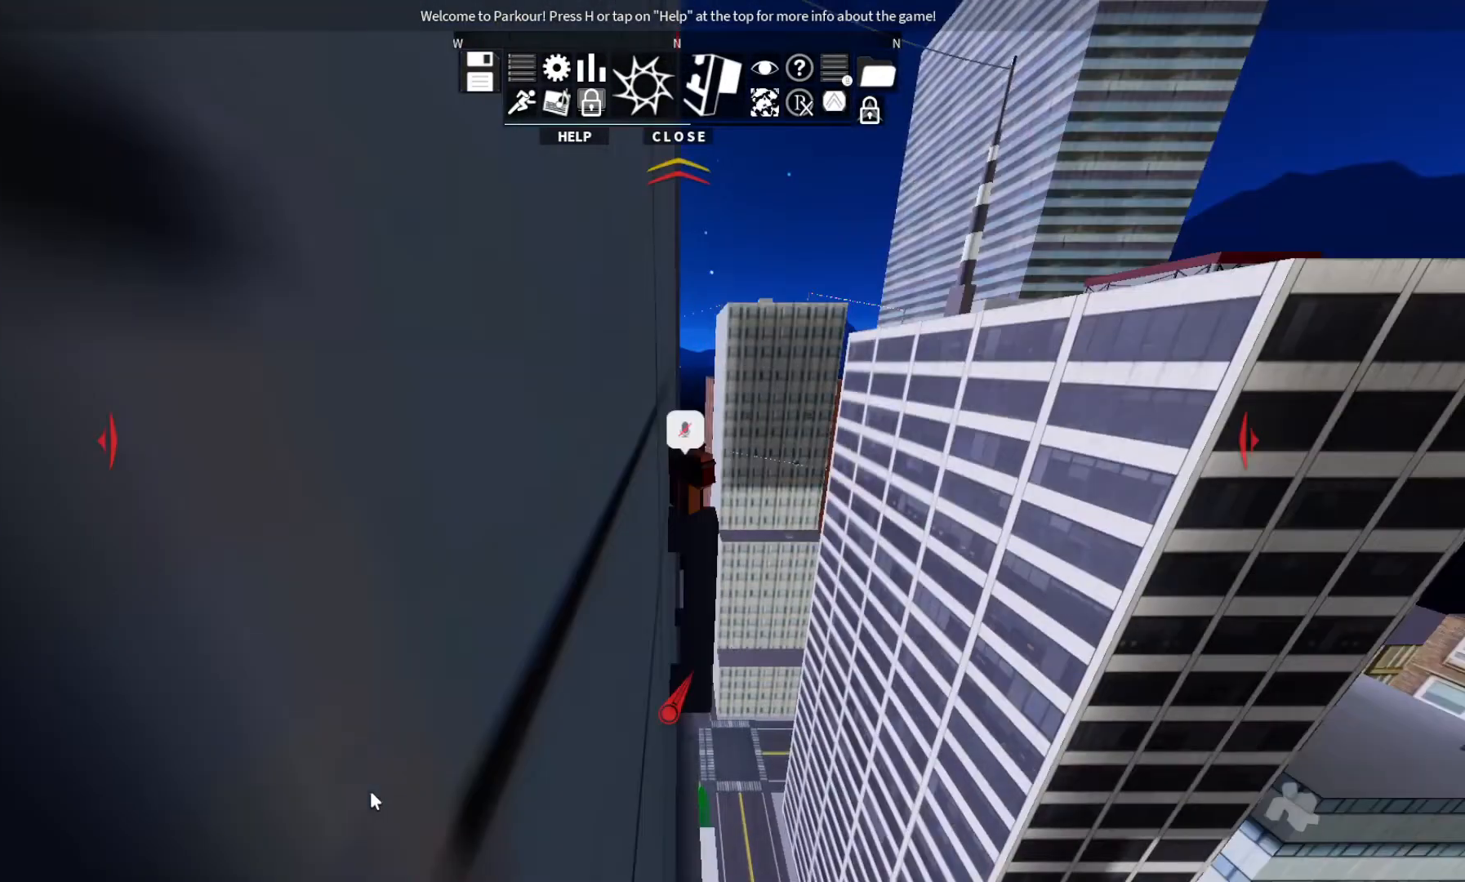
{"keys": ["d"], "events": [[500, "d", "down"]]}
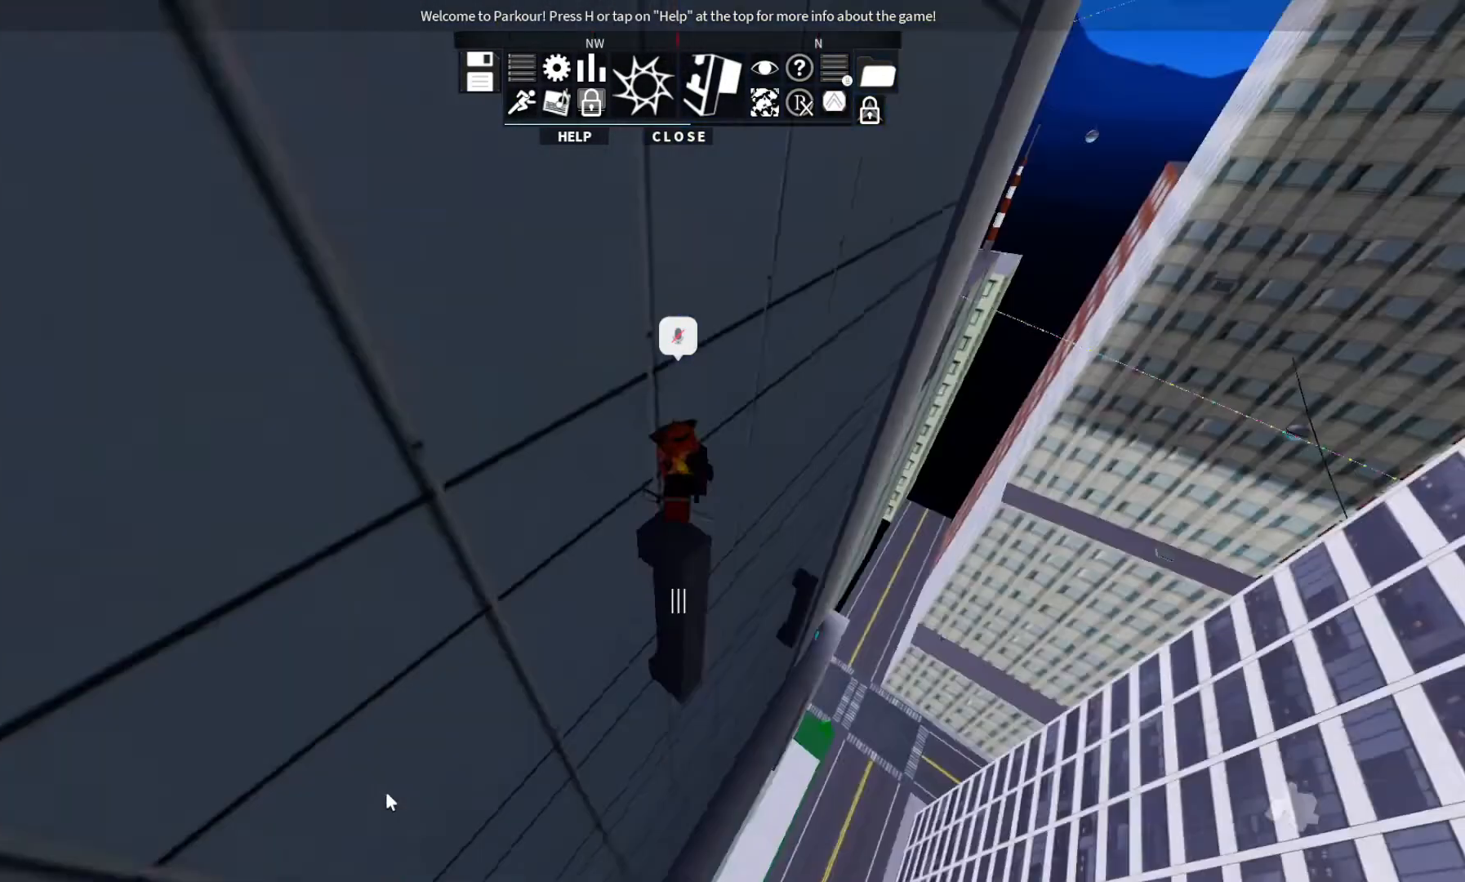
{"keys": ["d", "w"], "events": [[100, "space", "down"], [100, "w", "down"], [300, "space", "up"]]}
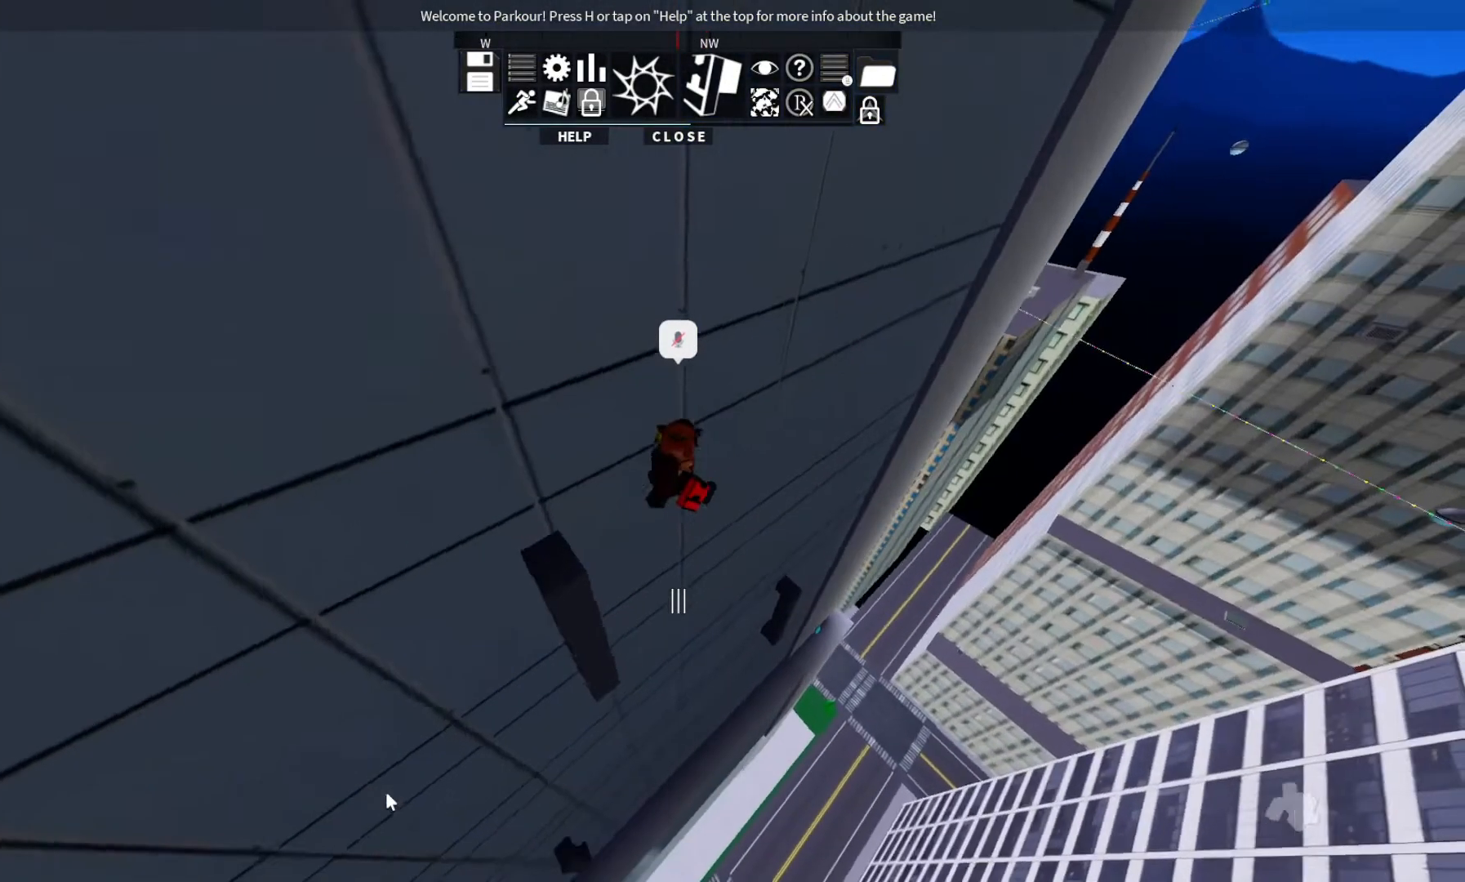
{"keys": ["d", "w"], "events": []}
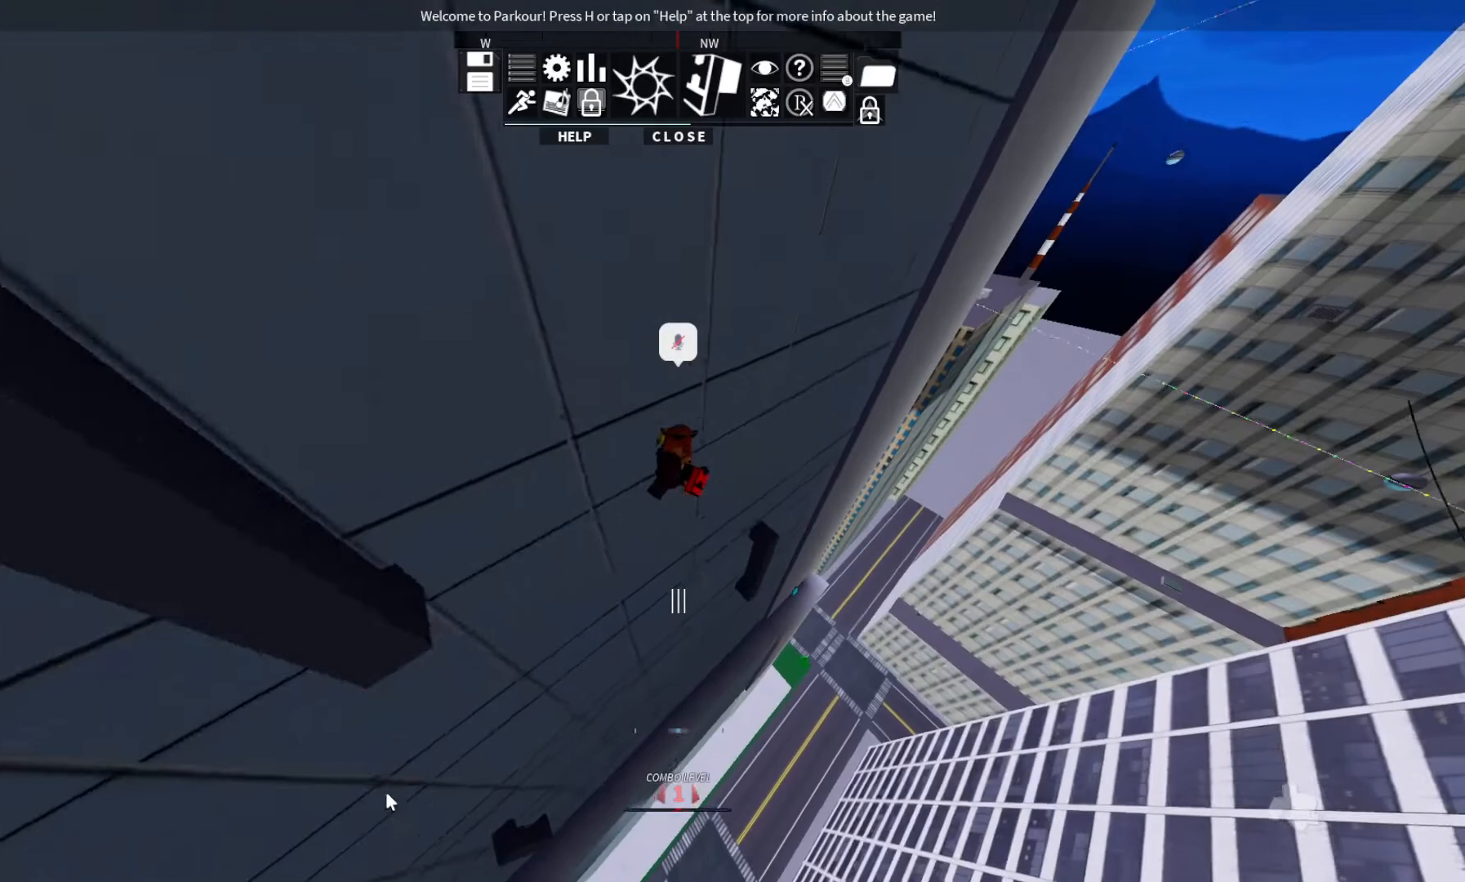
{"keys": ["w"], "events": [[267, "space", "down"], [333, "space", "up"], [500, "d", "up"]]}
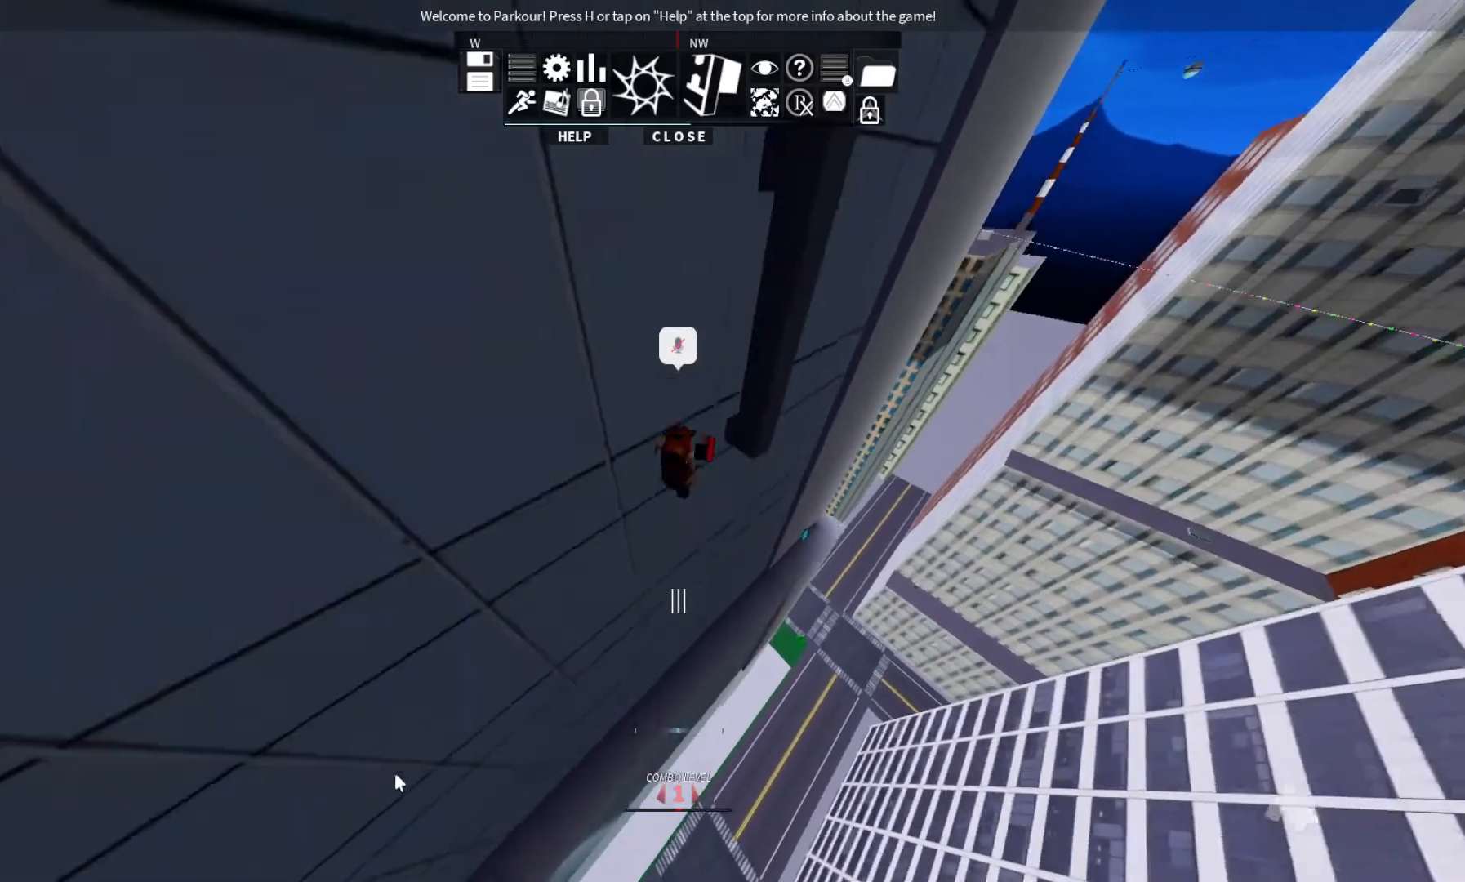
{"keys": [], "events": [[200, "w", "up"]]}
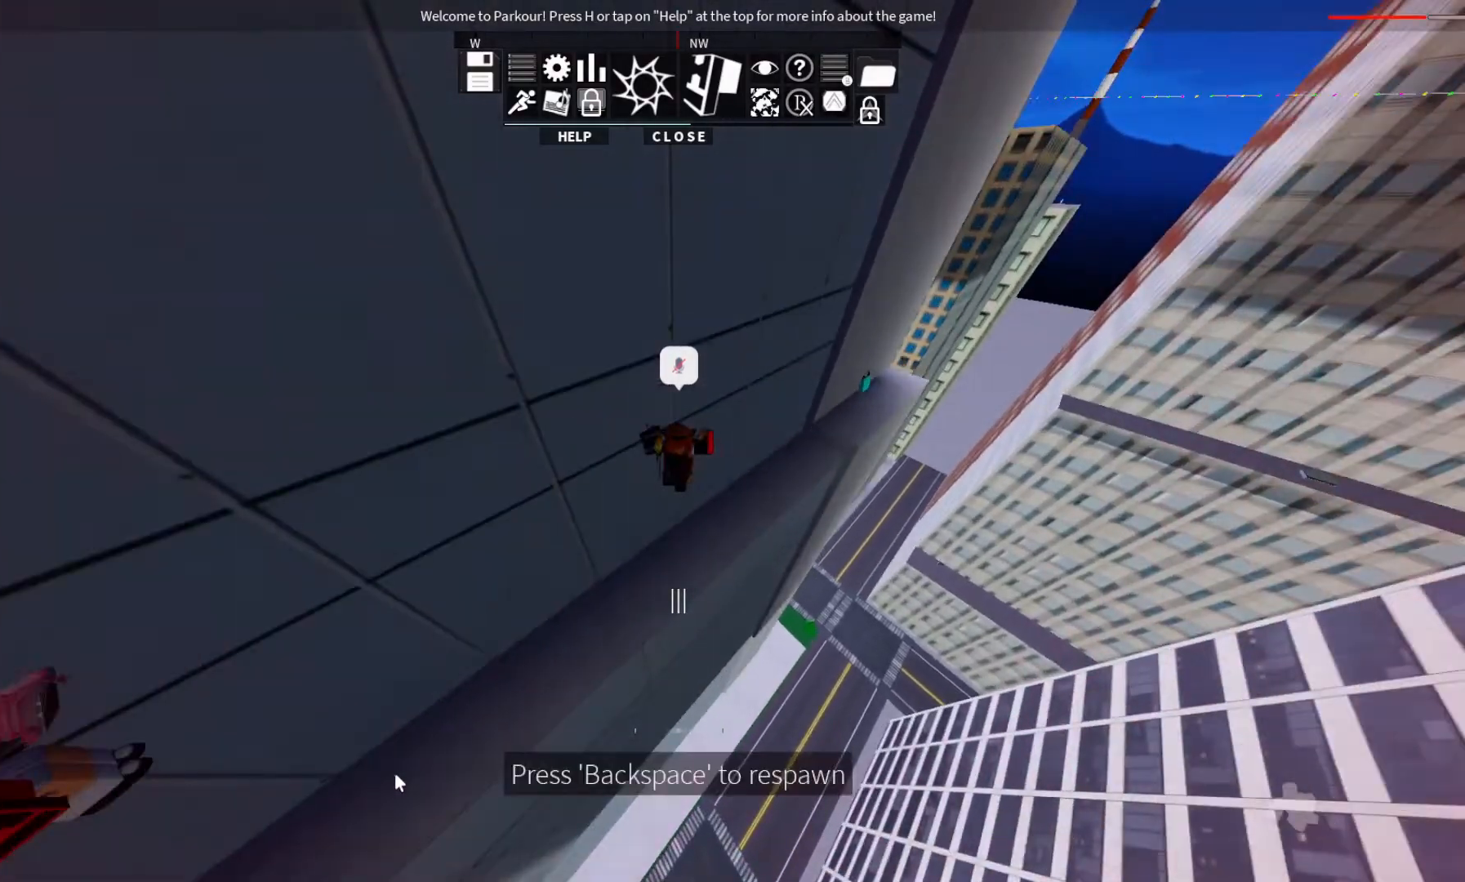
{"keys": [], "events": []}
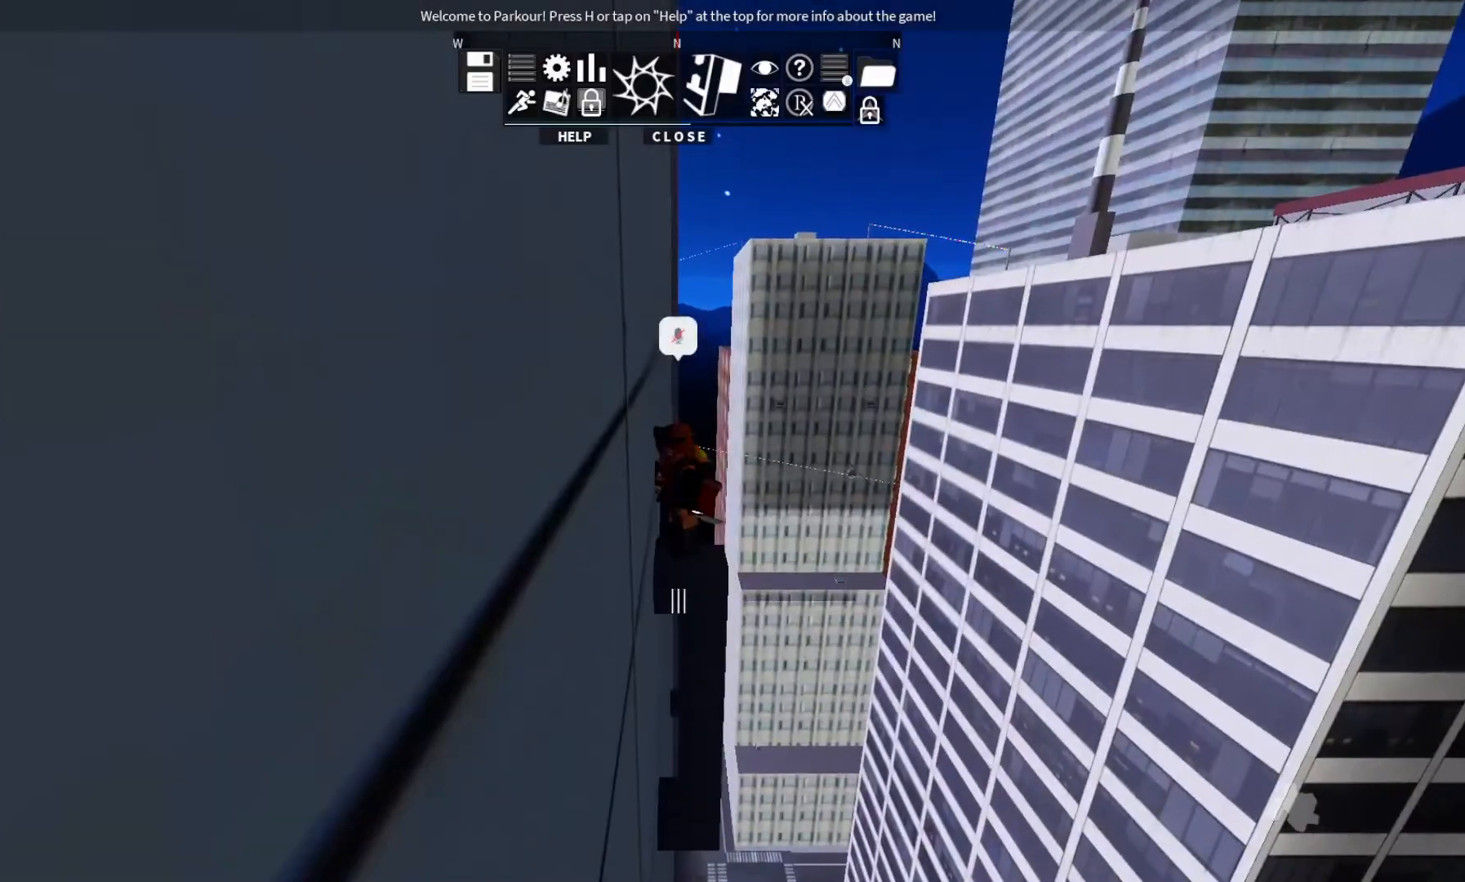
{"keys": ["ctrl", "space", "w"], "events": [[433, "w", "down"], [467, "ctrl", "down"], [467, "space", "down"]]}
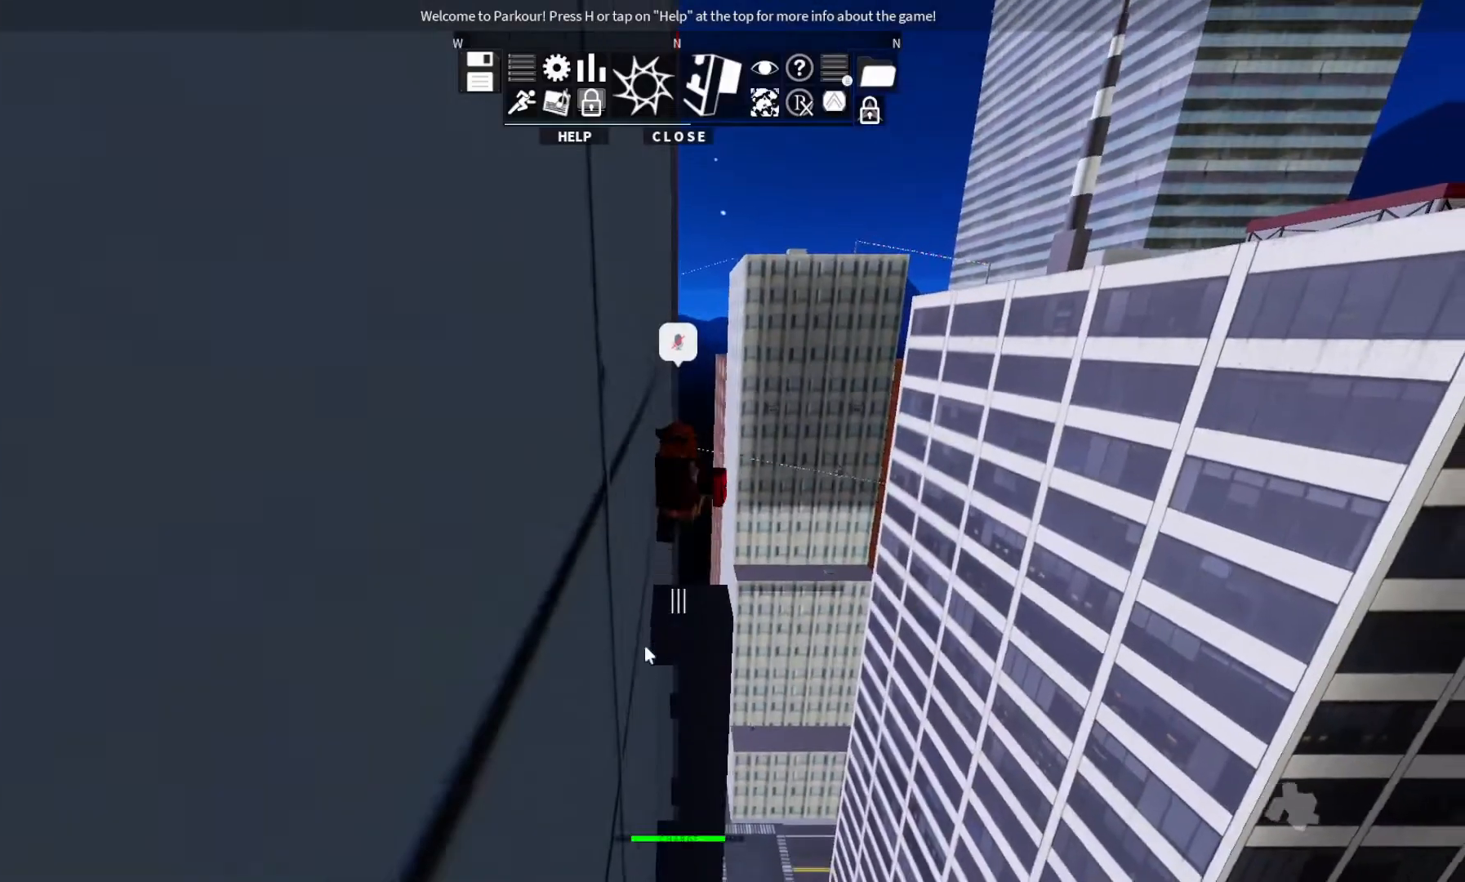
{"keys": ["d", "w"], "events": [[33, "space", "up"], [100, "ctrl", "up"], [500, "d", "down"]]}
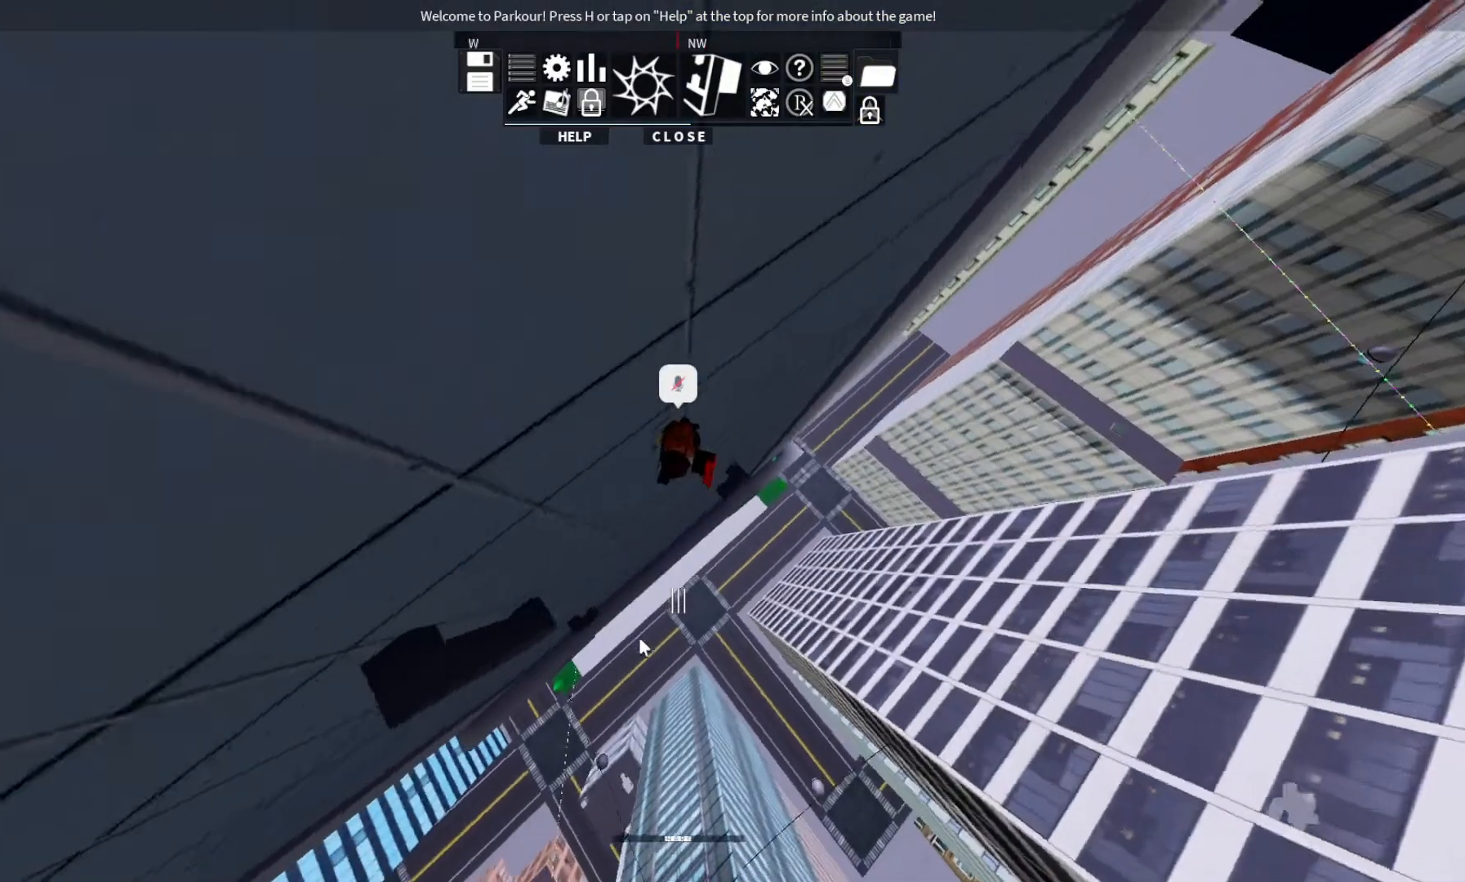
{"keys": ["w"], "events": [[367, "d", "up"], [367, "w", "up"], [467, "w", "down"]]}
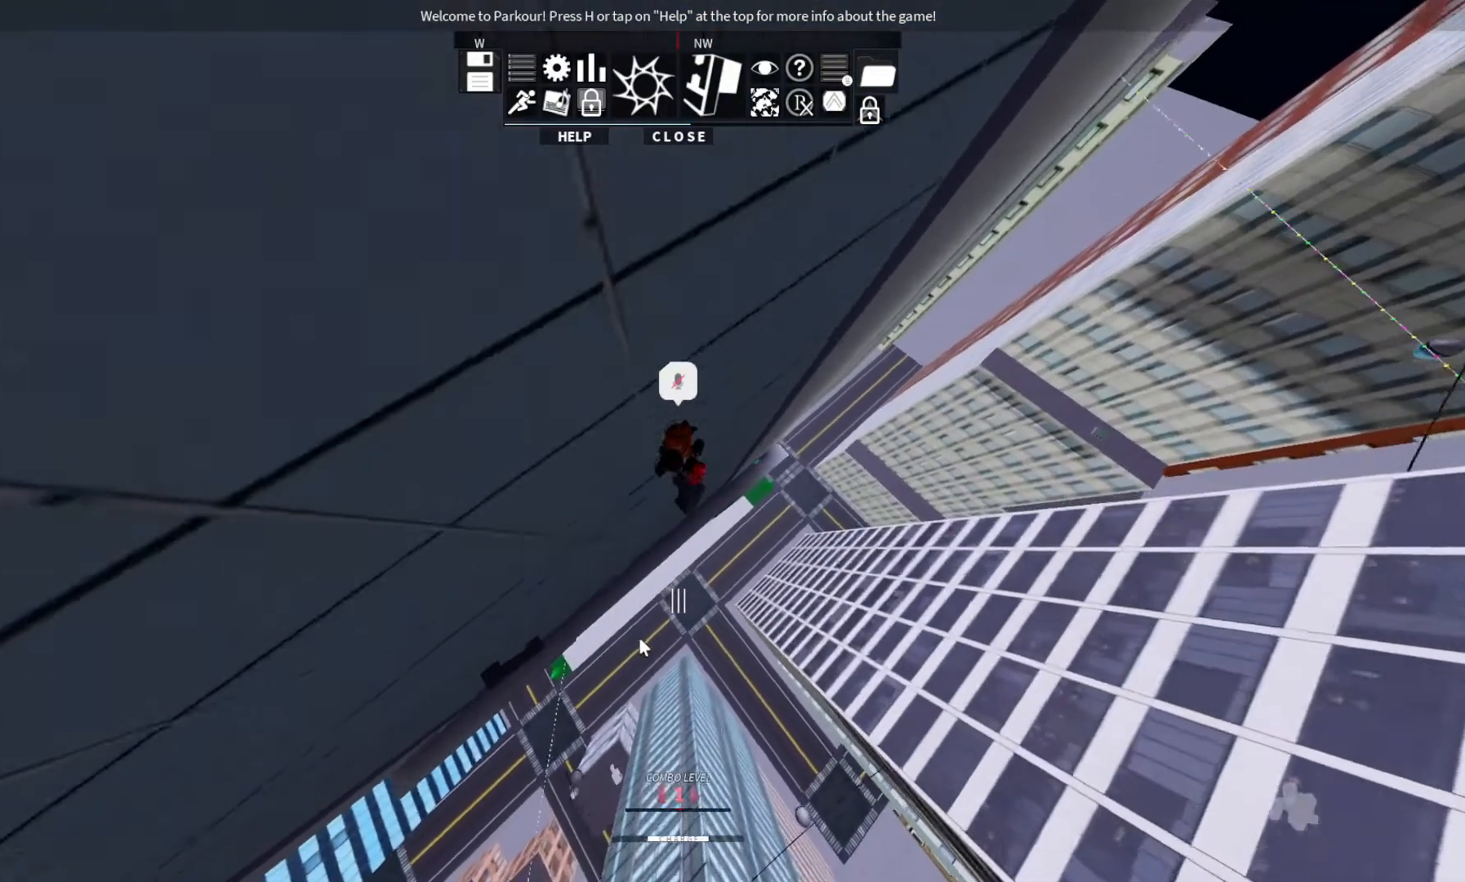
{"keys": ["shift"], "events": [[33, "w", "up"], [200, "shift", "down"]]}
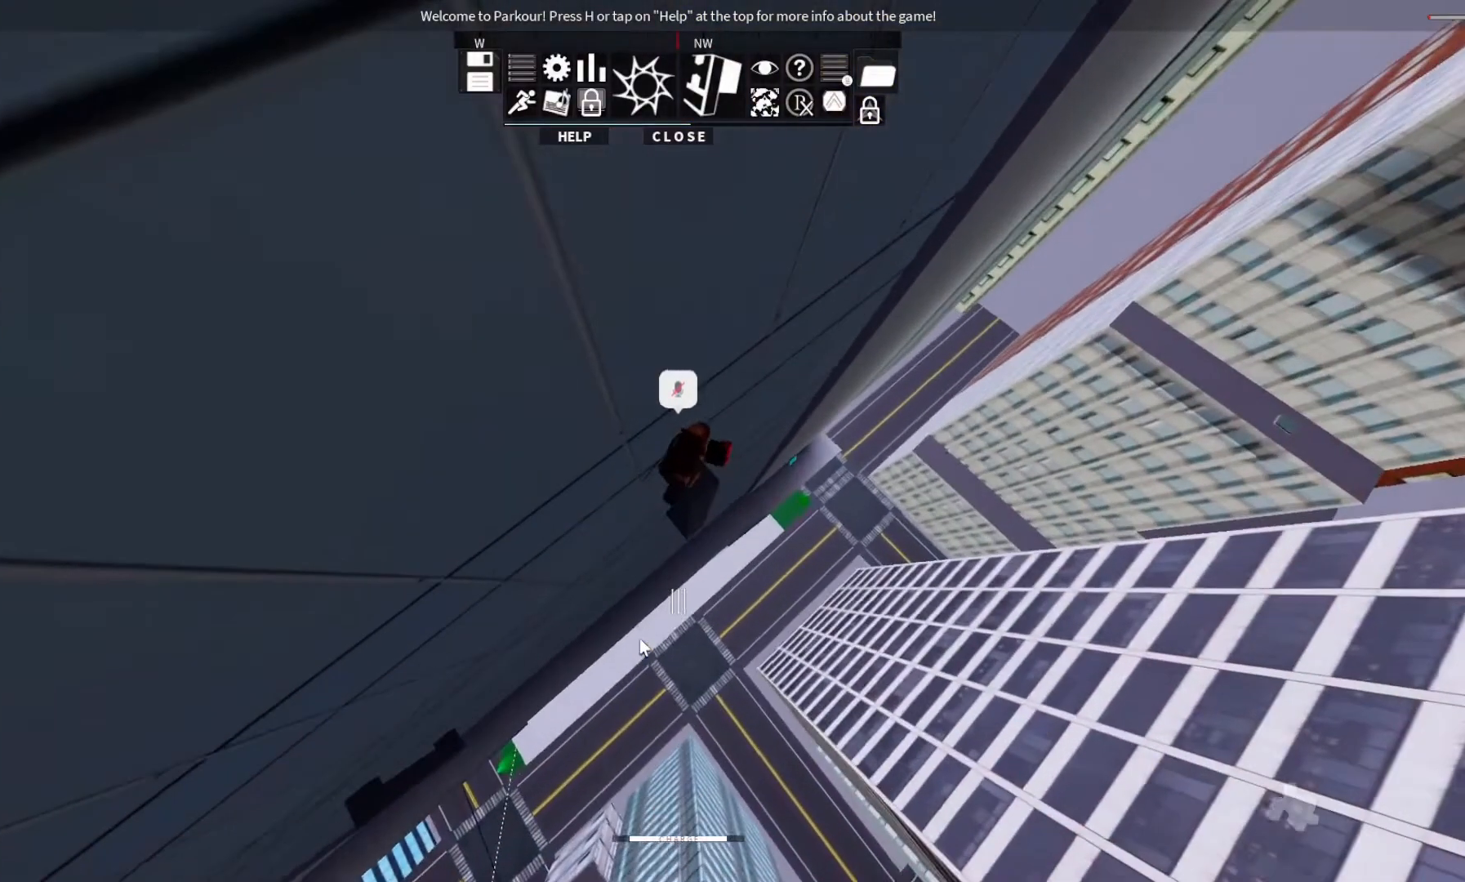
{"keys": [], "events": [[333, "shift", "up"]]}
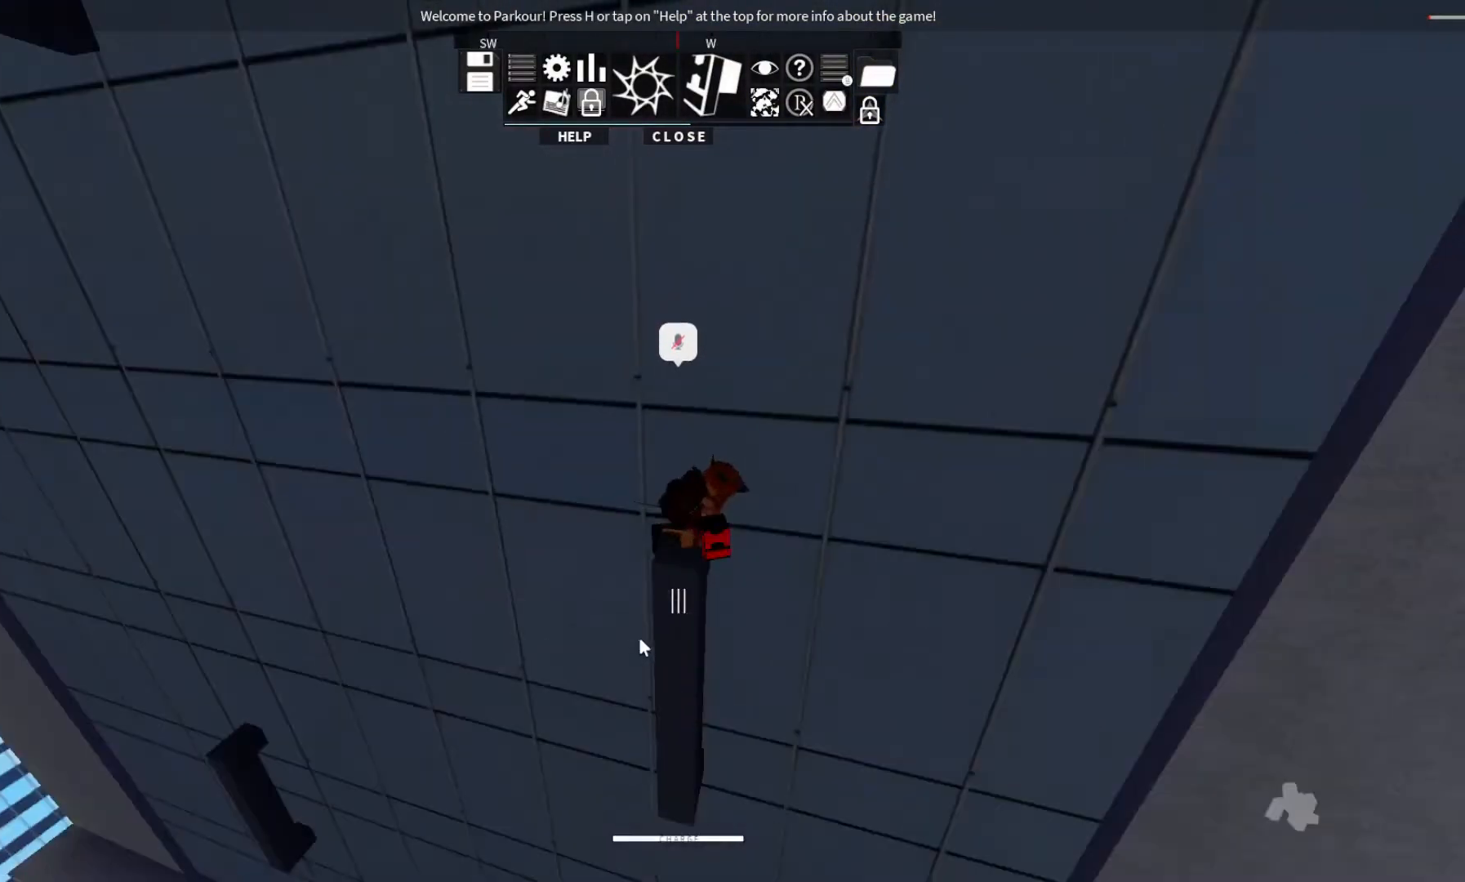
{"keys": [], "events": []}
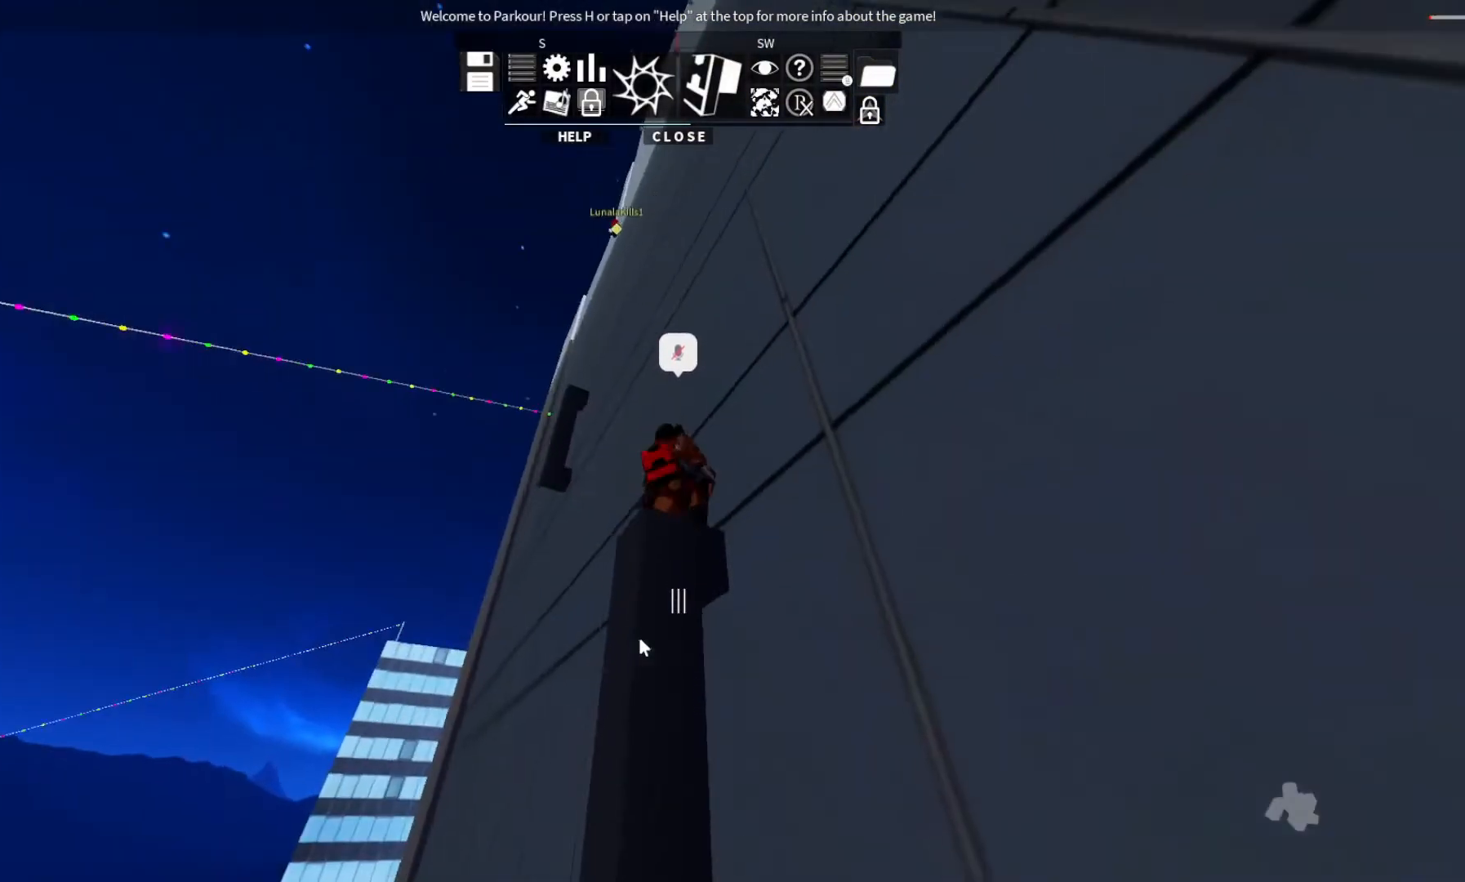
{"keys": [], "events": []}
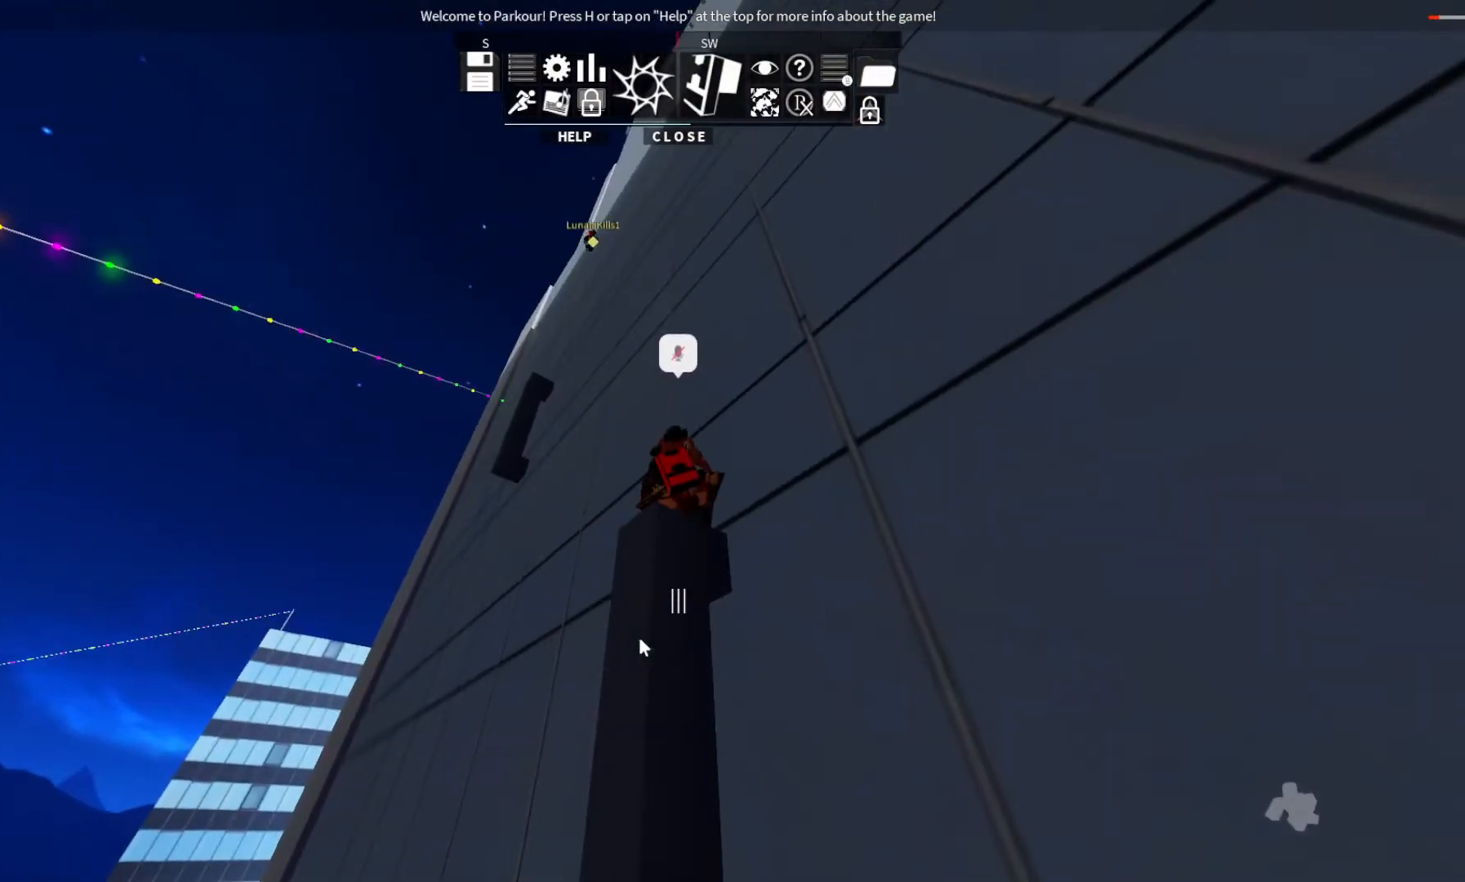
{"keys": [], "events": []}
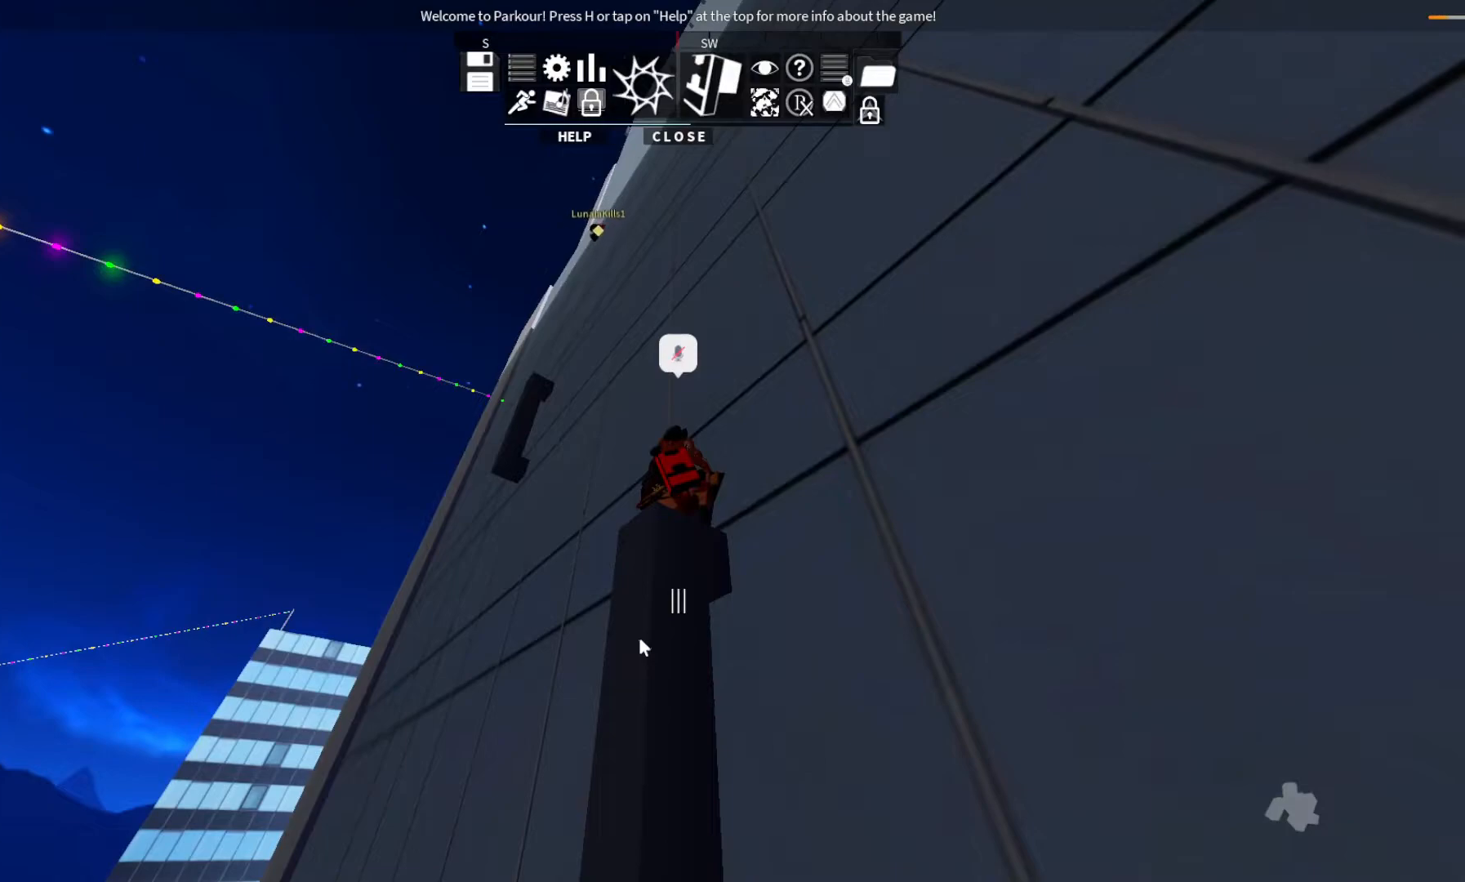
{"keys": [], "events": []}
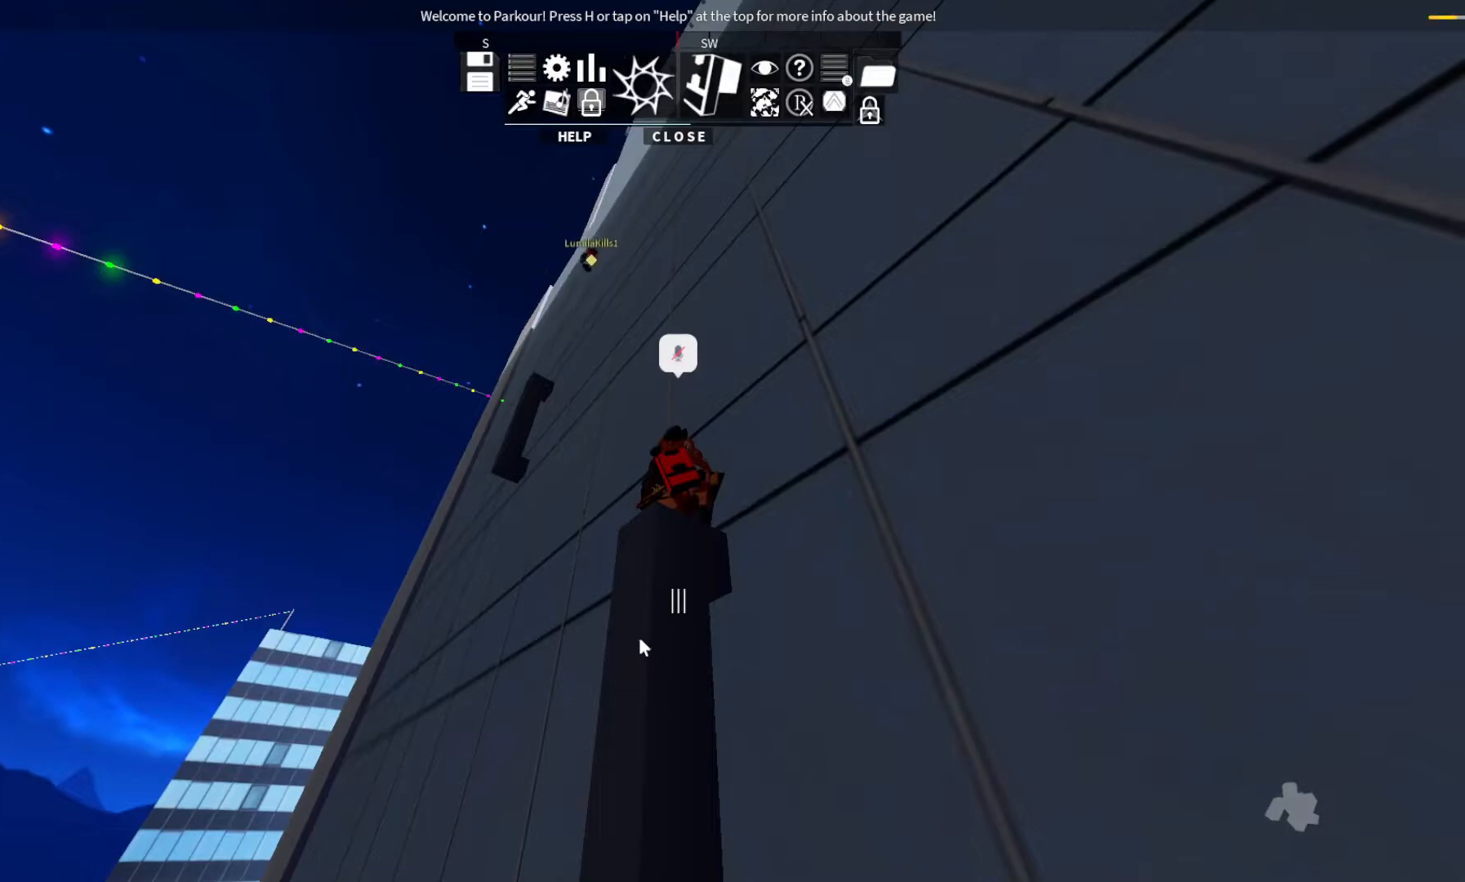
{"keys": [], "events": []}